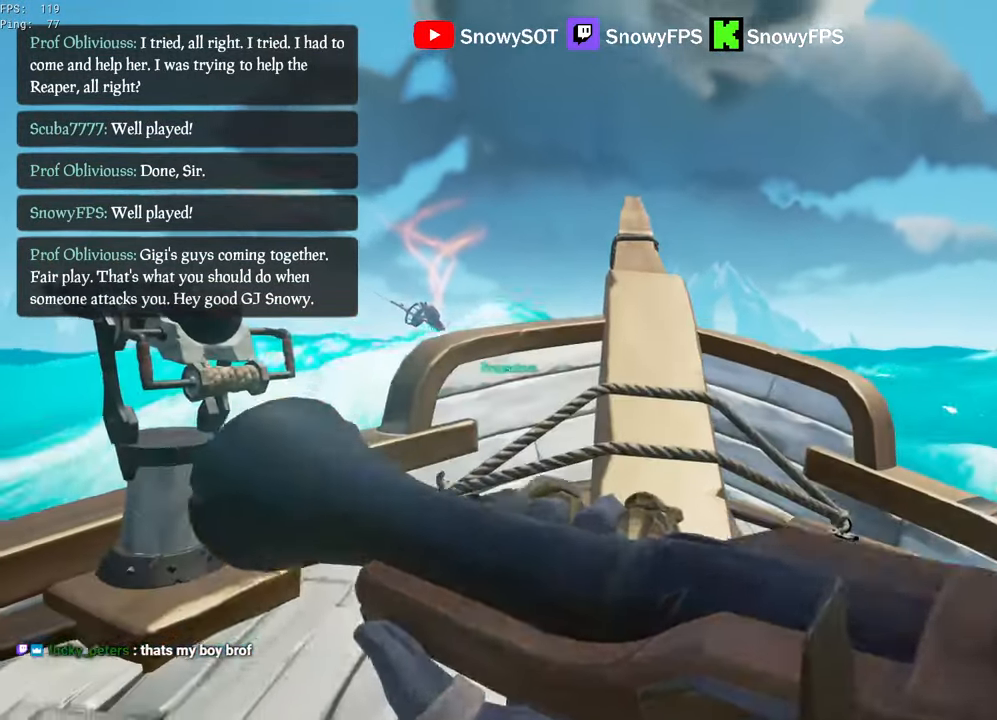
Gameplay with keyboard and mouse; each line is a JSON object with the keys and mouse buttons held at the frame after it. "events" lists presses ("down") and releases ("up") of "1", "2", "3", "4", "5", "a", "alt", "c", "caps_lock", "ctrl", "d", "e", "f", "g", "q", "r", "s", "shift", "space", "t", "tab", "v", "w", "x", "z", "mouse_left", "mouse_wheel" and "mouse_right" between this image and that frame as [ms after this image, input, new state], when the widget could be followed in between. "mouse_left", "mouse_wheel", "mouse_right" = the "left", "wheel", "right" buttons of the "mouse" list. No other keys are recorded. "wheel" means that the mouse wheel is clicked or scrolled. "mouse_move" is the direction in which the mouse moves at that frame (one of eight, or "still"), when it could be read.
{"keys": ["shift", "w"], "mouse": [], "mouse_move": "still", "events": [[250, "w", "down"], [300, "shift", "down"]]}
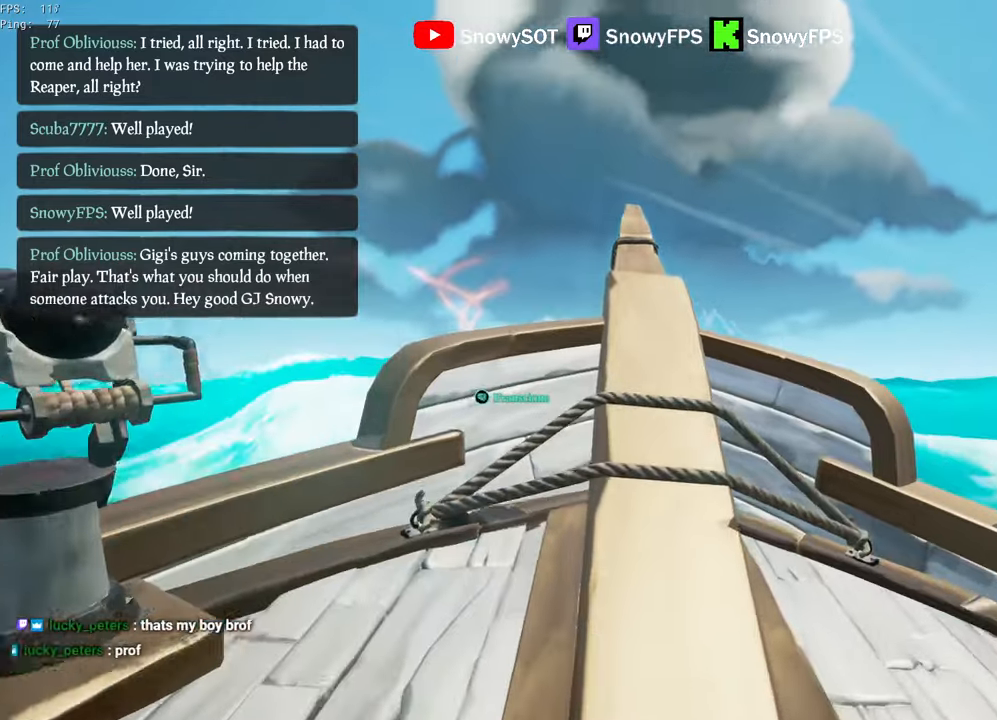
{"keys": ["w"], "mouse": [], "mouse_move": "still", "events": [[83, "space", "down"], [183, "shift", "up"], [233, "space", "up"]]}
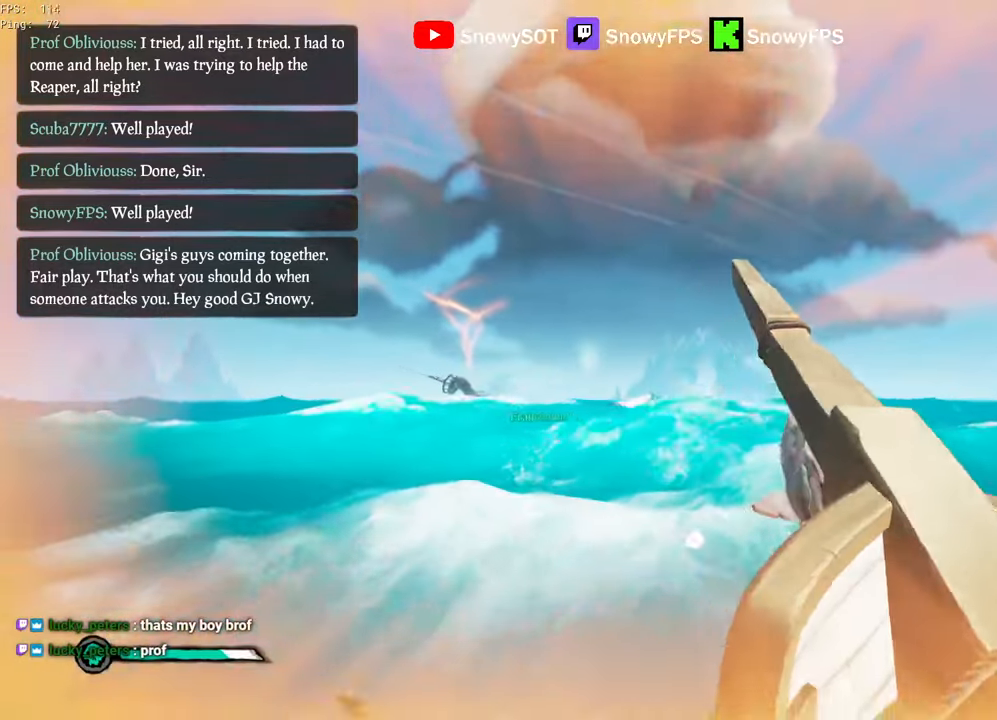
{"keys": ["s"], "mouse": [], "mouse_move": "still", "events": [[183, "w", "up"], [433, "s", "down"]]}
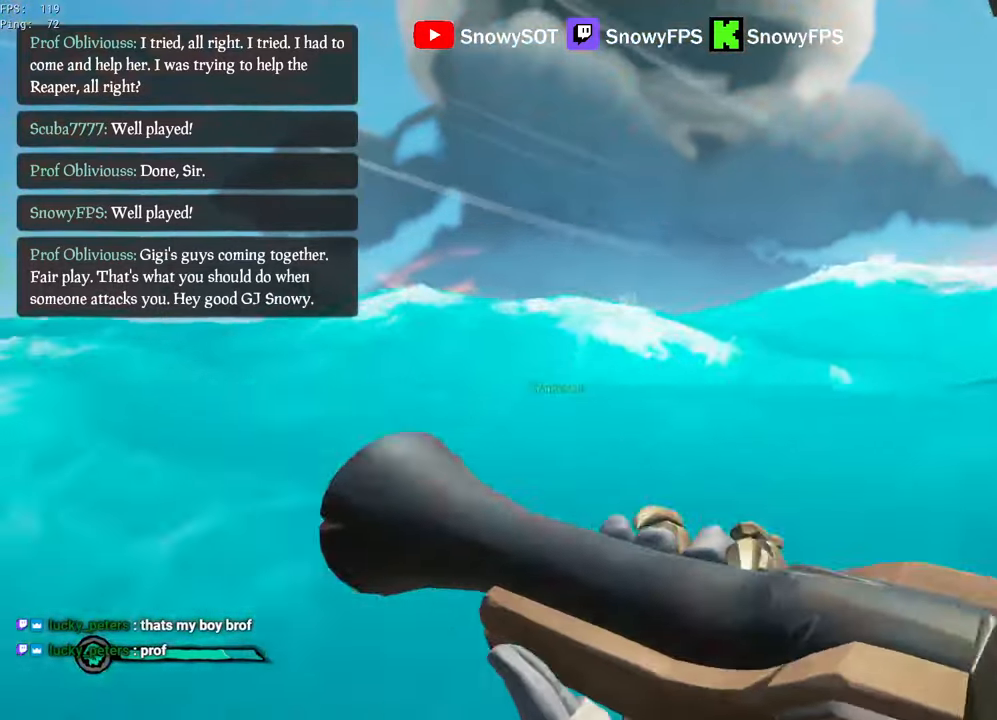
{"keys": ["d", "s"], "mouse": [], "mouse_move": "still", "events": [[66, "d", "down"]]}
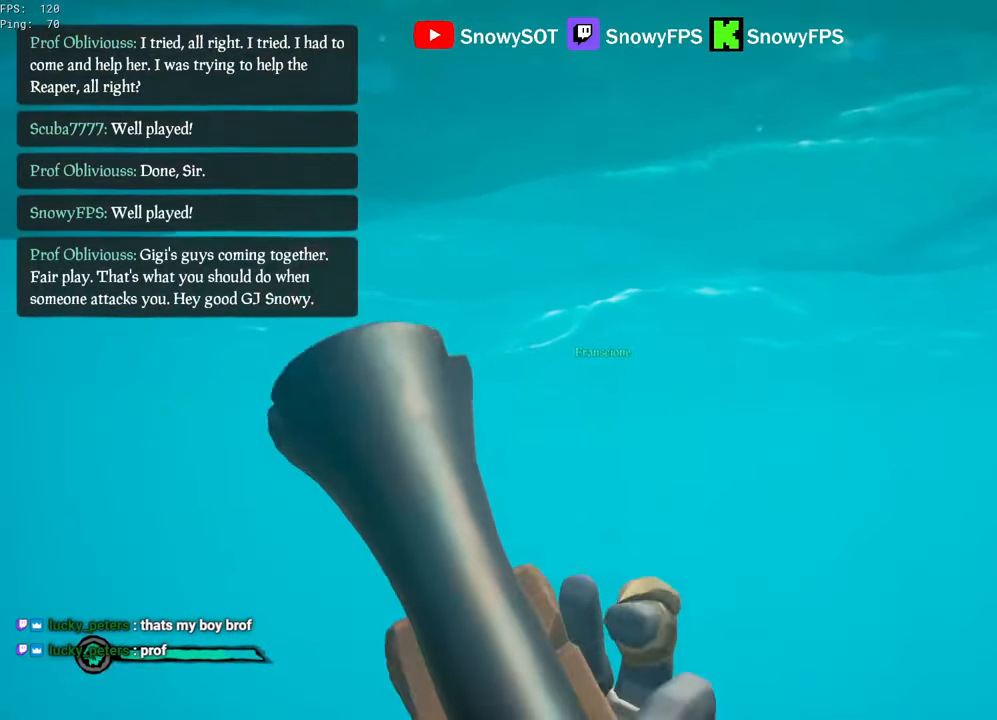
{"keys": ["space", "w"], "mouse": [], "mouse_move": "still", "events": [[33, "s", "up"], [83, "space", "down"], [183, "d", "up"], [266, "w", "down"]]}
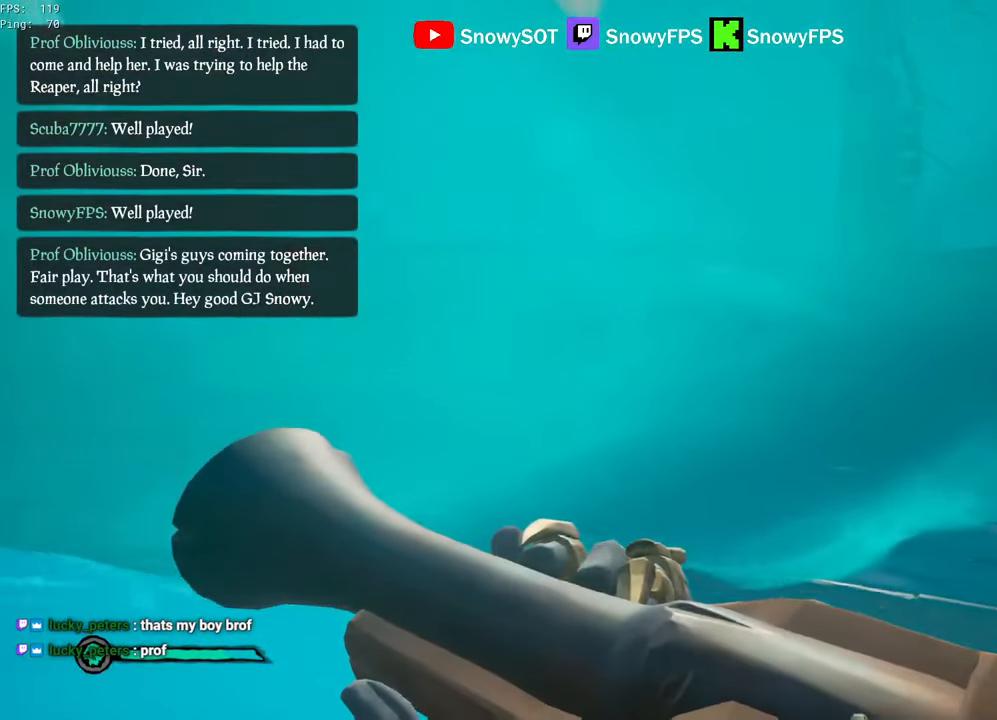
{"keys": ["shift", "space", "w"], "mouse": [], "mouse_move": "still", "events": [[183, "shift", "down"], [333, "shift", "up"], [466, "shift", "down"]]}
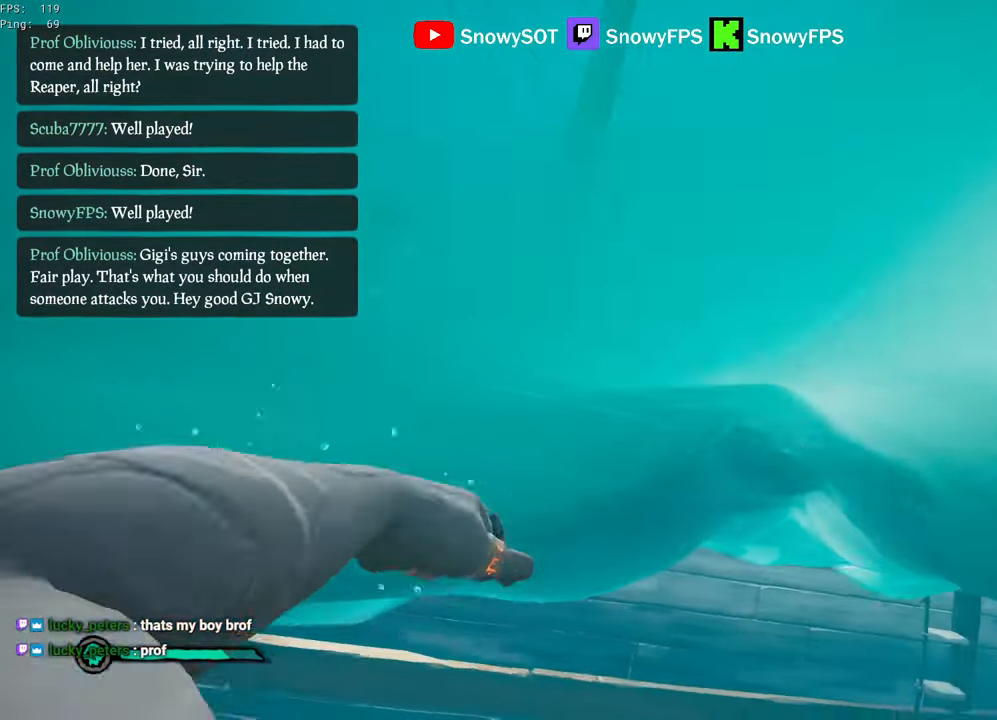
{"keys": ["w"], "mouse": [], "mouse_move": "still", "events": [[166, "d", "down"], [433, "d", "up"], [433, "shift", "up"], [433, "space", "up"]]}
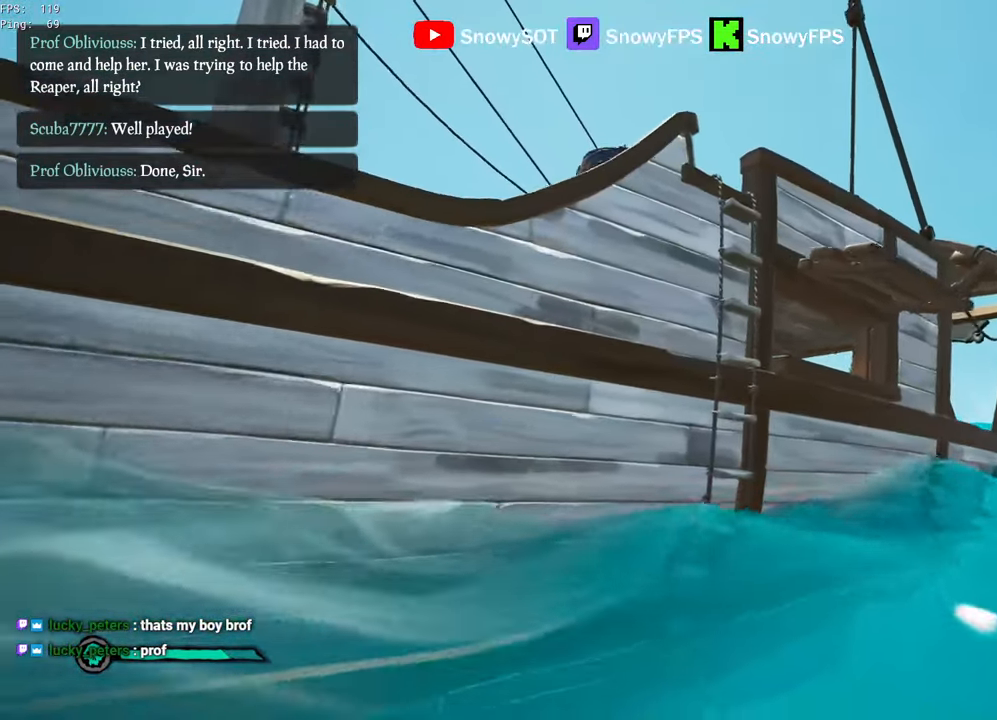
{"keys": ["f", "w"], "mouse": [], "mouse_move": "still", "events": [[500, "f", "down"]]}
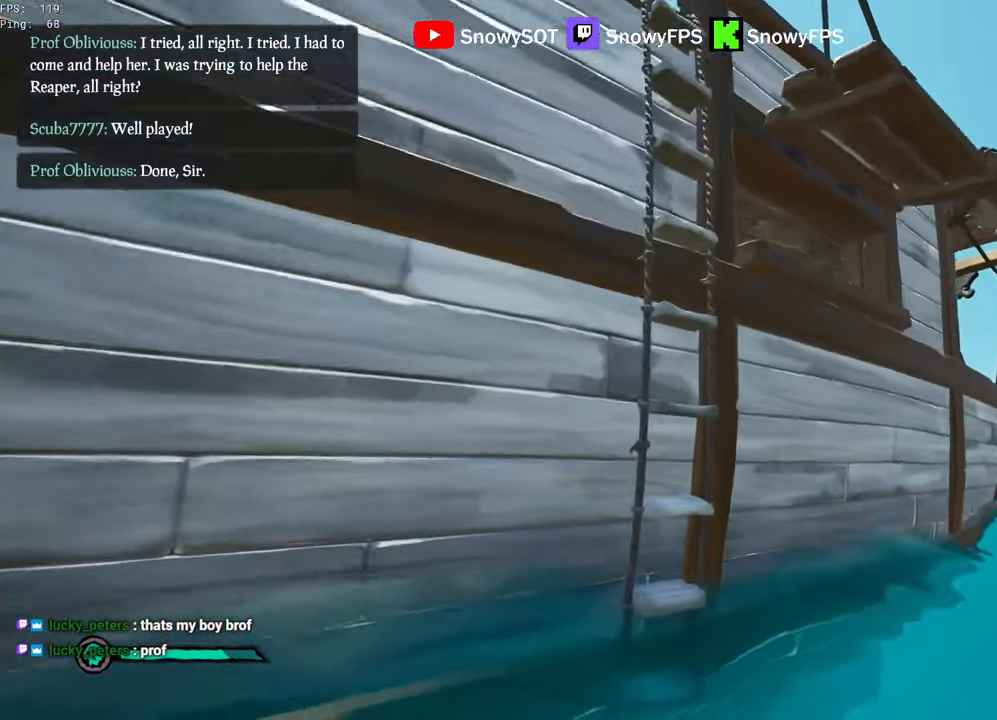
{"keys": ["a", "w"], "mouse": [], "mouse_move": "left", "events": [[100, "f", "up"], [283, "a", "down"]]}
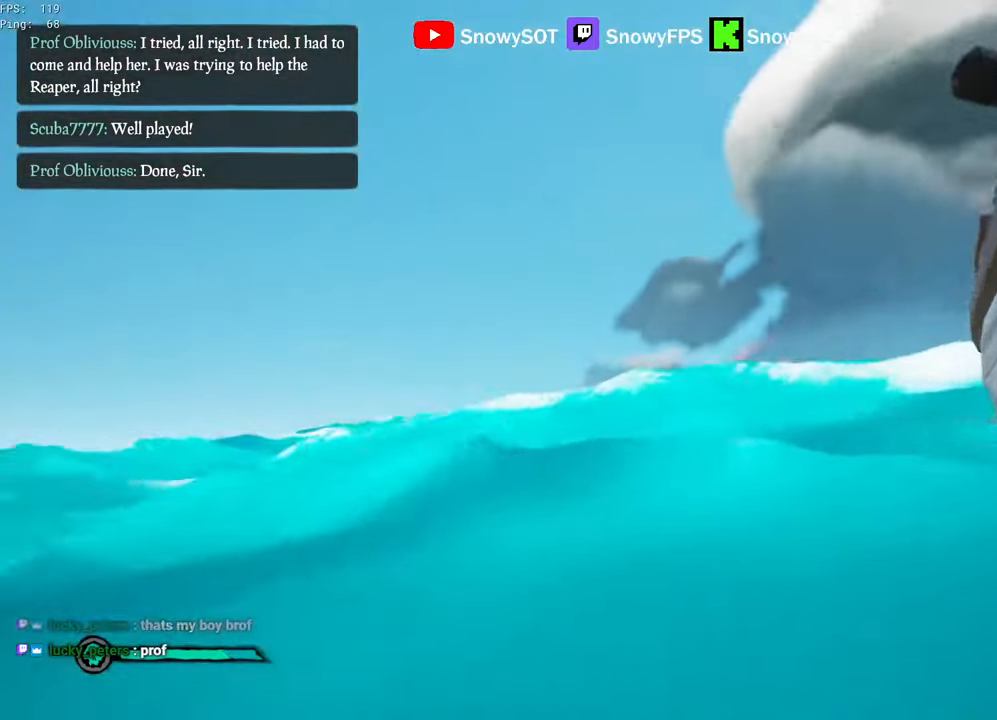
{"keys": ["shift", "w"], "mouse": [], "mouse_move": "still", "events": [[166, "a", "up"], [350, "shift", "down"]]}
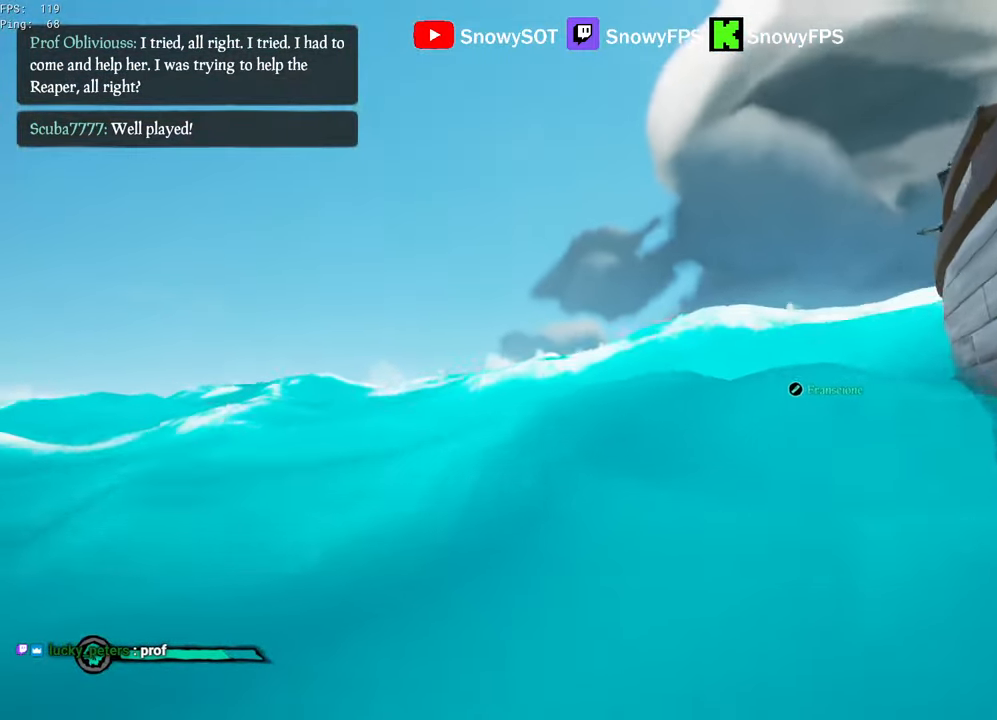
{"keys": ["w"], "mouse": [], "mouse_move": "still", "events": [[33, "shift", "up"]]}
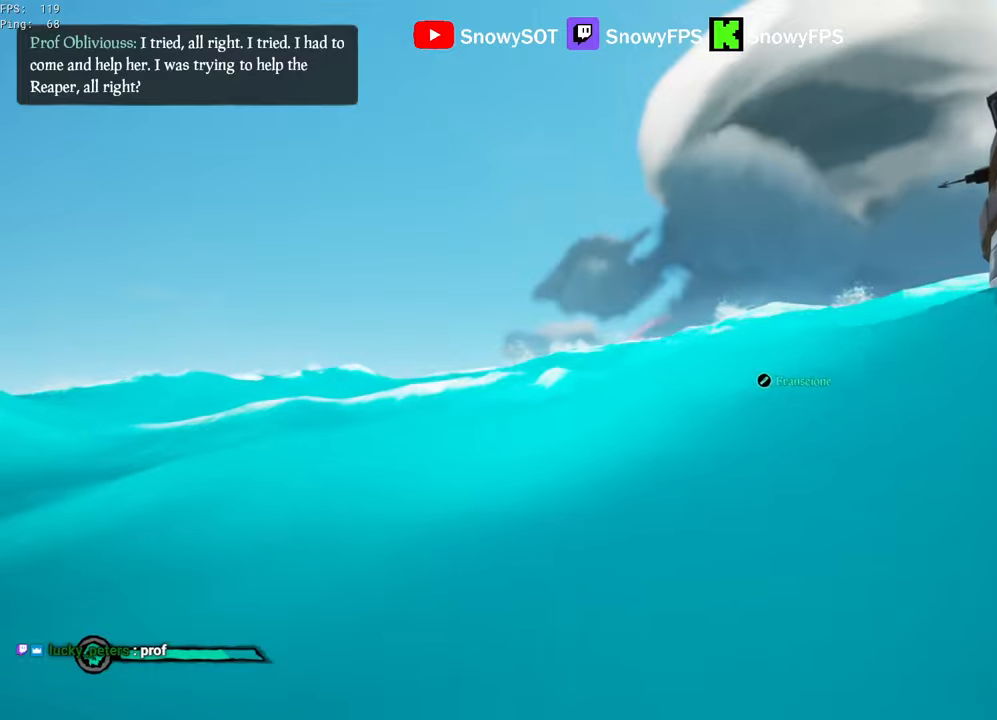
{"keys": ["w"], "mouse": [], "mouse_move": "still", "events": []}
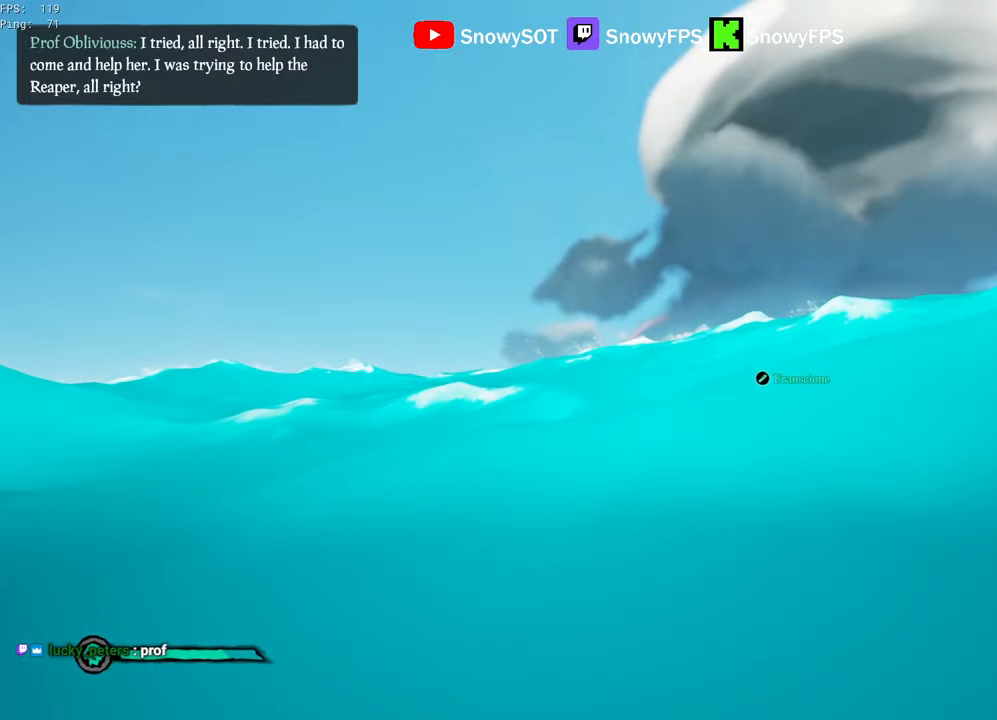
{"keys": ["w"], "mouse": [], "mouse_move": "still", "events": []}
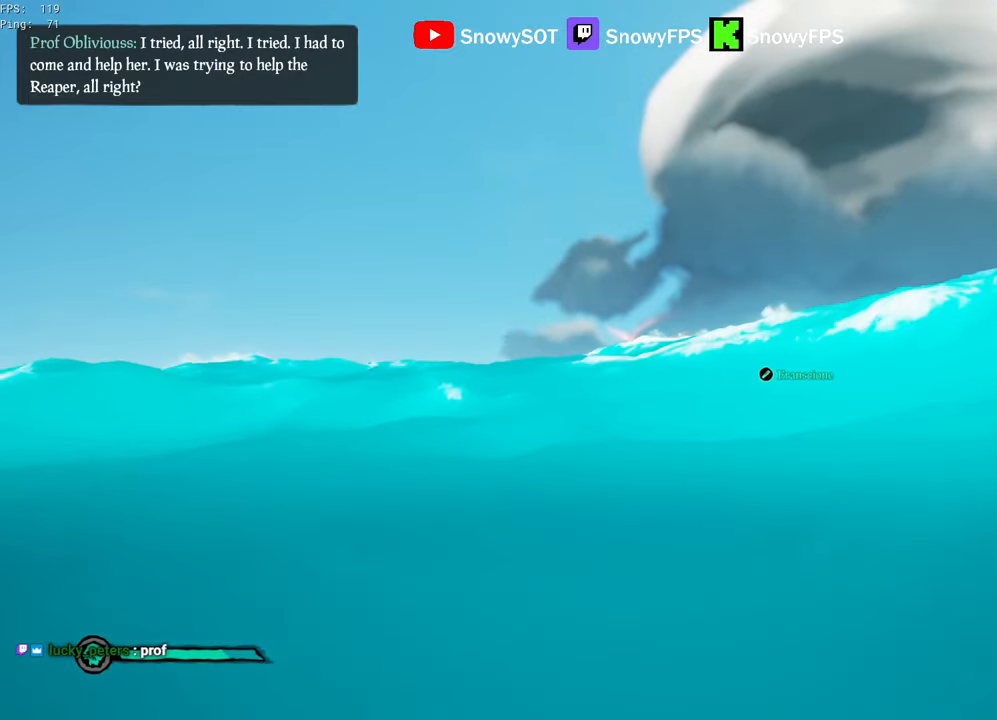
{"keys": ["w"], "mouse": [], "mouse_move": "still", "events": [[317, "d", "down"], [467, "d", "up"]]}
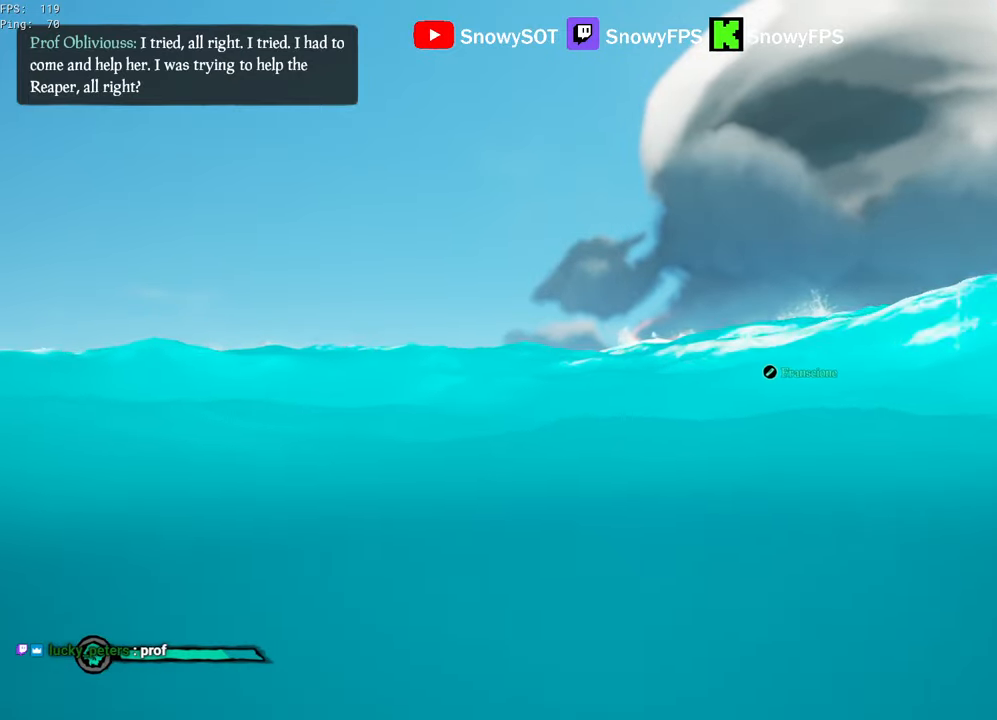
{"keys": ["w"], "mouse": [], "mouse_move": "still", "events": []}
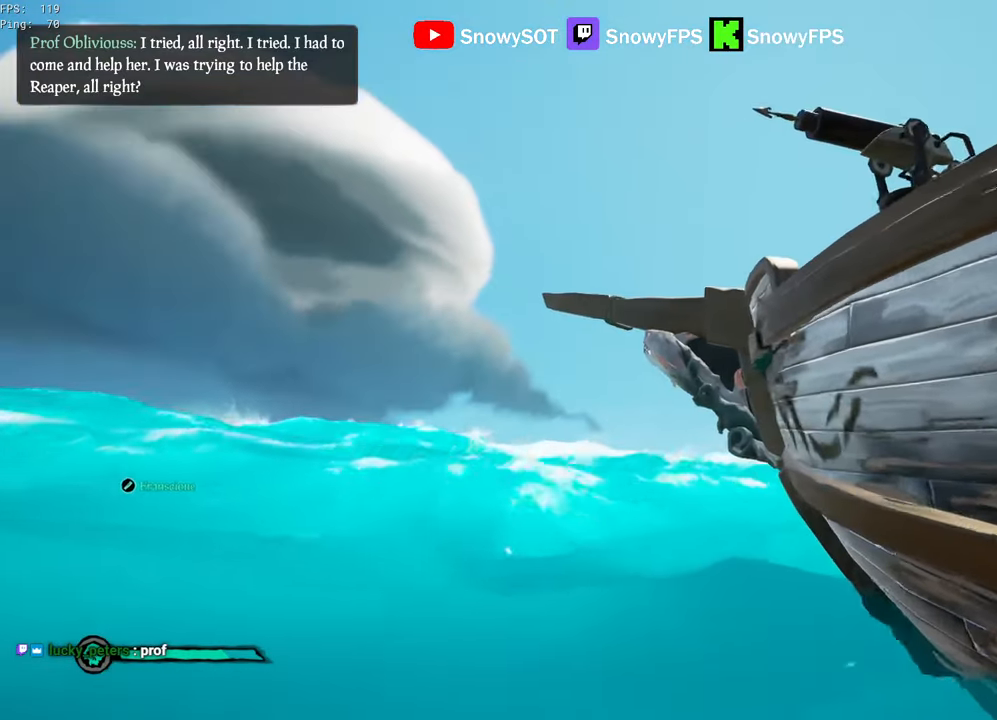
{"keys": ["w"], "mouse": [], "mouse_move": "still", "events": [[67, "a", "down"], [250, "a", "up"]]}
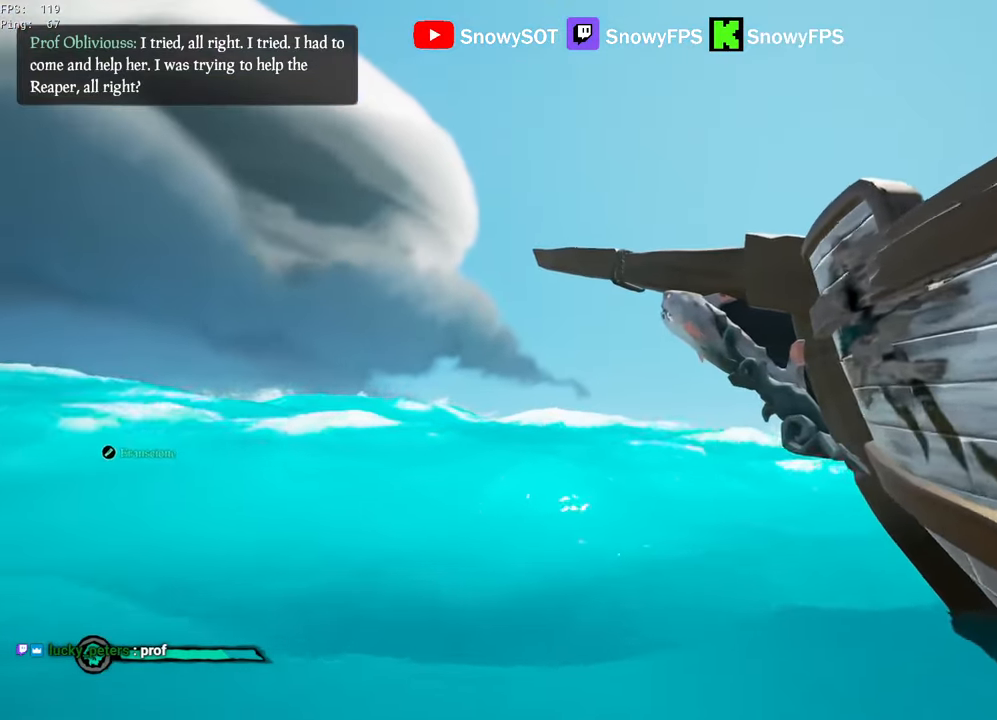
{"keys": ["w"], "mouse": [], "mouse_move": "still", "events": []}
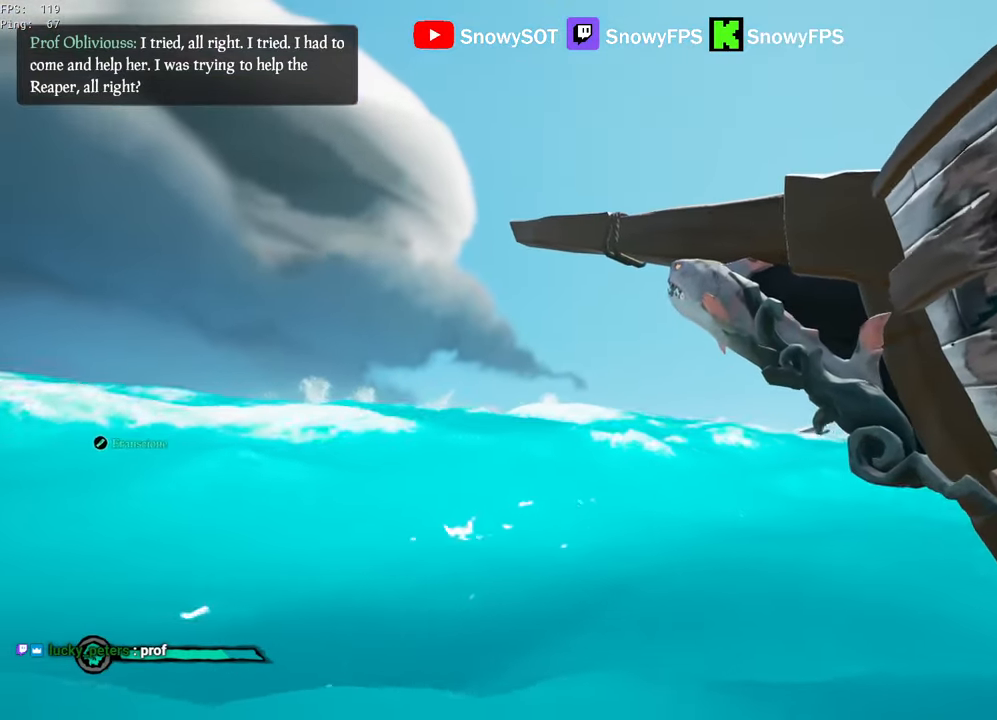
{"keys": ["w"], "mouse": [], "mouse_move": "still", "events": []}
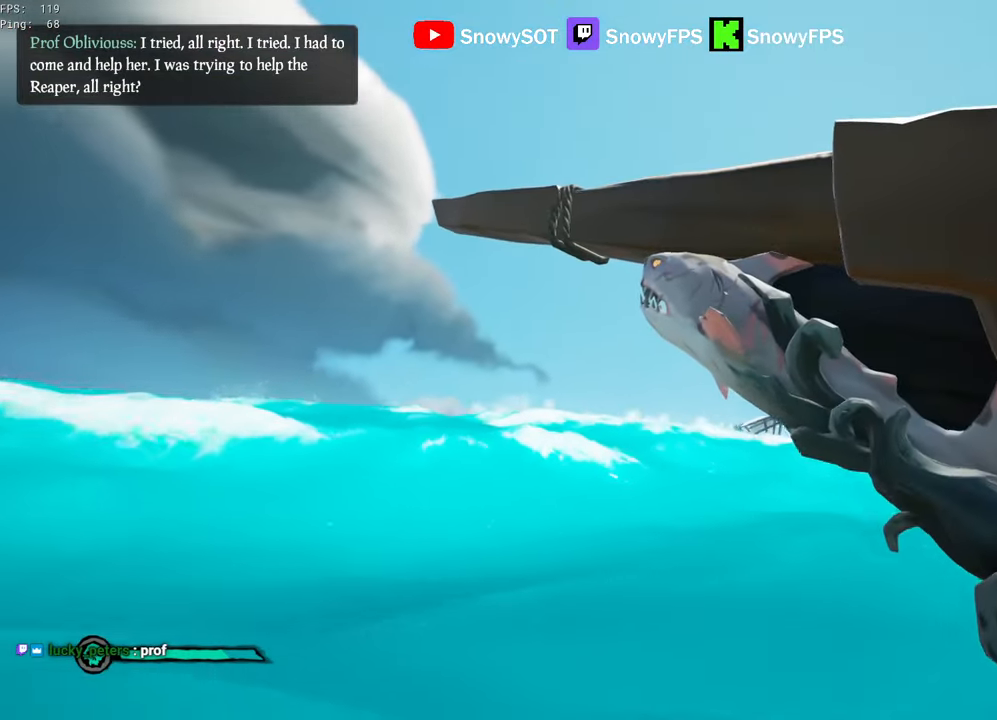
{"keys": ["a", "w"], "mouse": [], "mouse_move": "right", "events": [[67, "a", "down"], [167, "mouse_right", "down"], [483, "mouse_right", "up"]]}
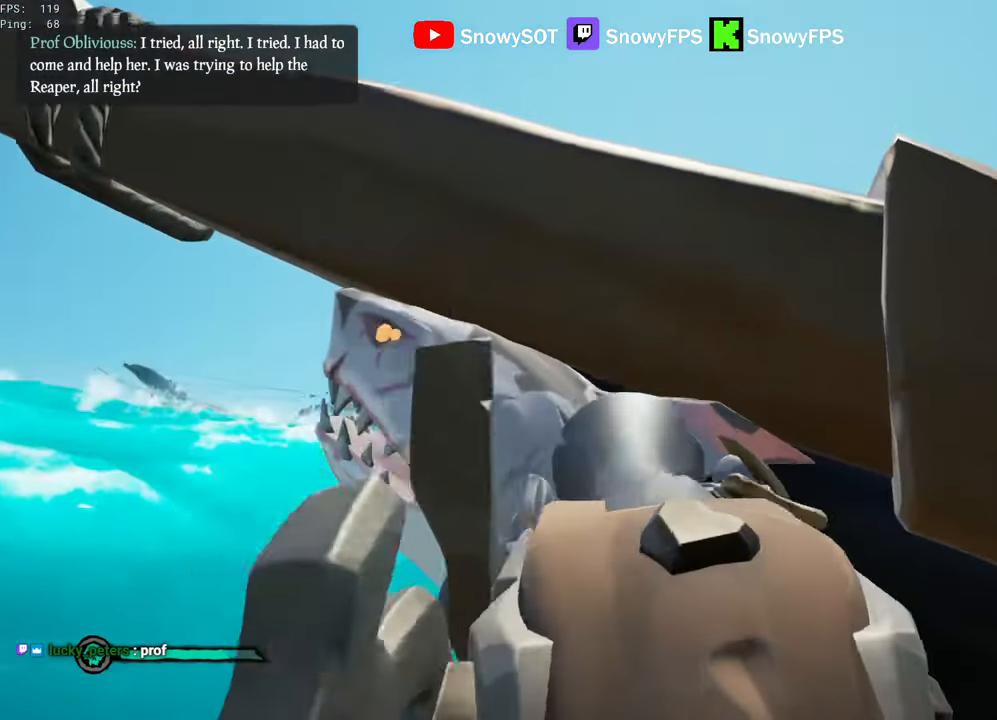
{"keys": ["a", "w"], "mouse": [], "mouse_move": "left", "events": []}
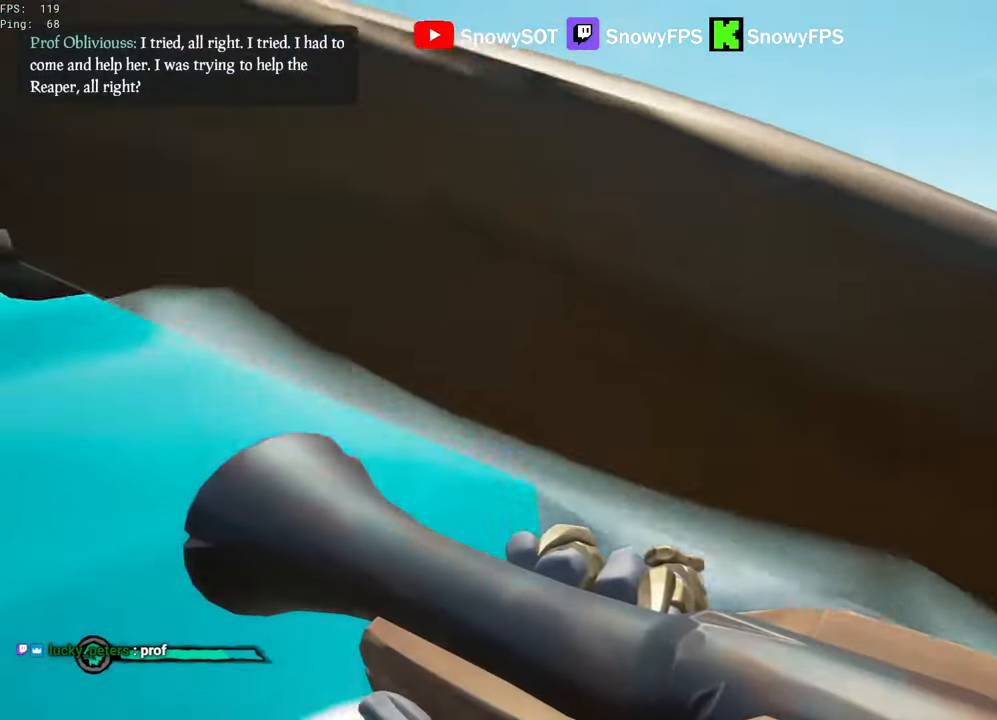
{"keys": ["w"], "mouse": [], "mouse_move": "right", "events": [[283, "a", "up"]]}
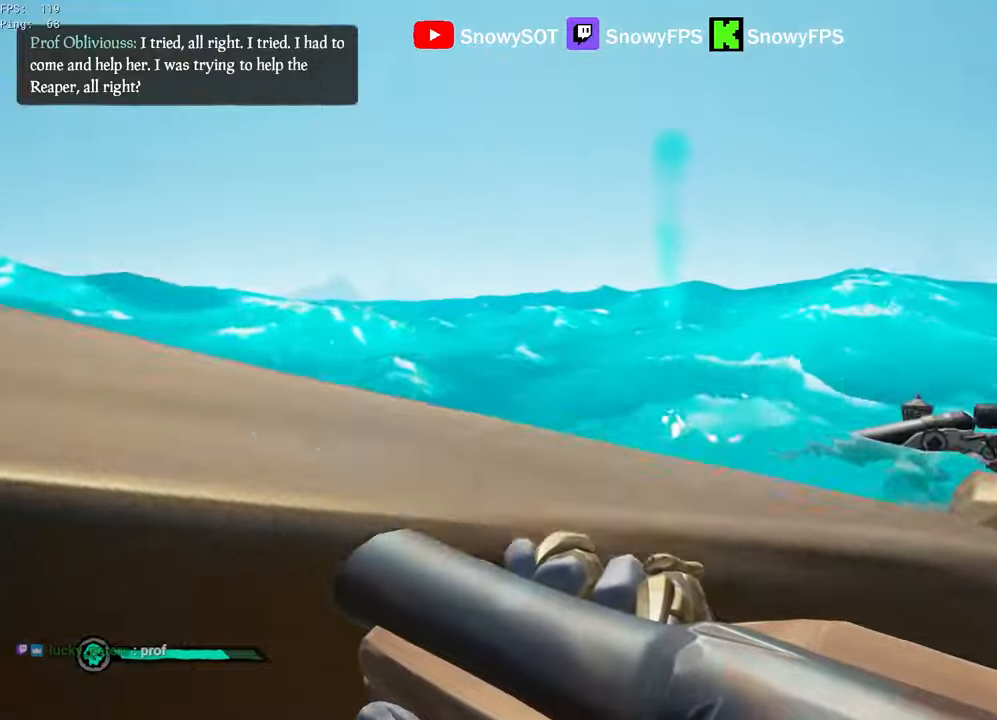
{"keys": ["w"], "mouse": [], "mouse_move": "down-left", "events": [[17, "shift", "down"], [117, "d", "down"], [200, "d", "up"], [250, "shift", "up"], [300, "a", "down"], [484, "a", "up"]]}
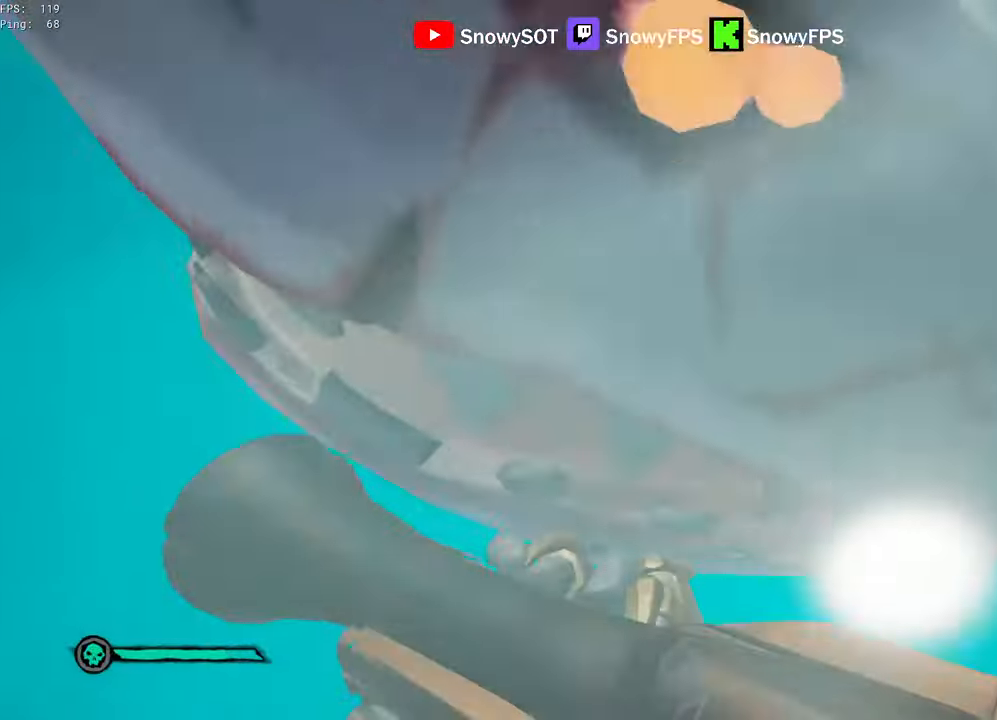
{"keys": ["shift", "w"], "mouse": [], "mouse_move": "up", "events": [[134, "shift", "down"], [367, "shift", "up"], [450, "shift", "down"]]}
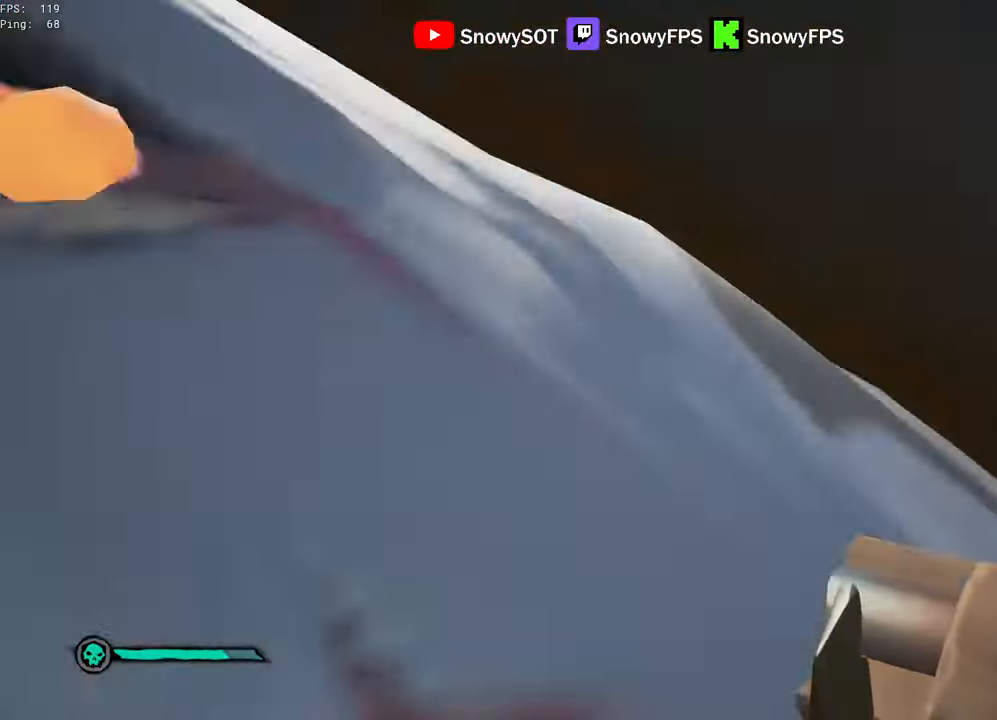
{"keys": ["shift", "w"], "mouse": [], "mouse_move": "up", "events": [[50, "a", "down"], [100, "shift", "up"], [184, "a", "up"], [334, "shift", "down"]]}
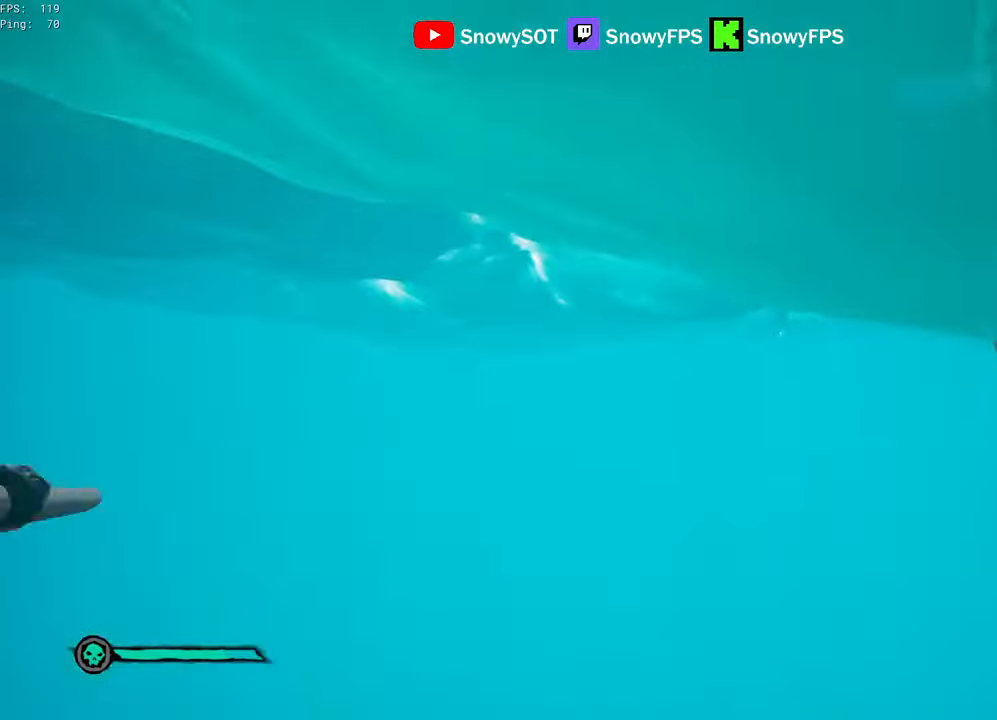
{"keys": ["w"], "mouse": [], "mouse_move": "still", "events": [[17, "shift", "up"], [117, "shift", "down"], [434, "shift", "up"]]}
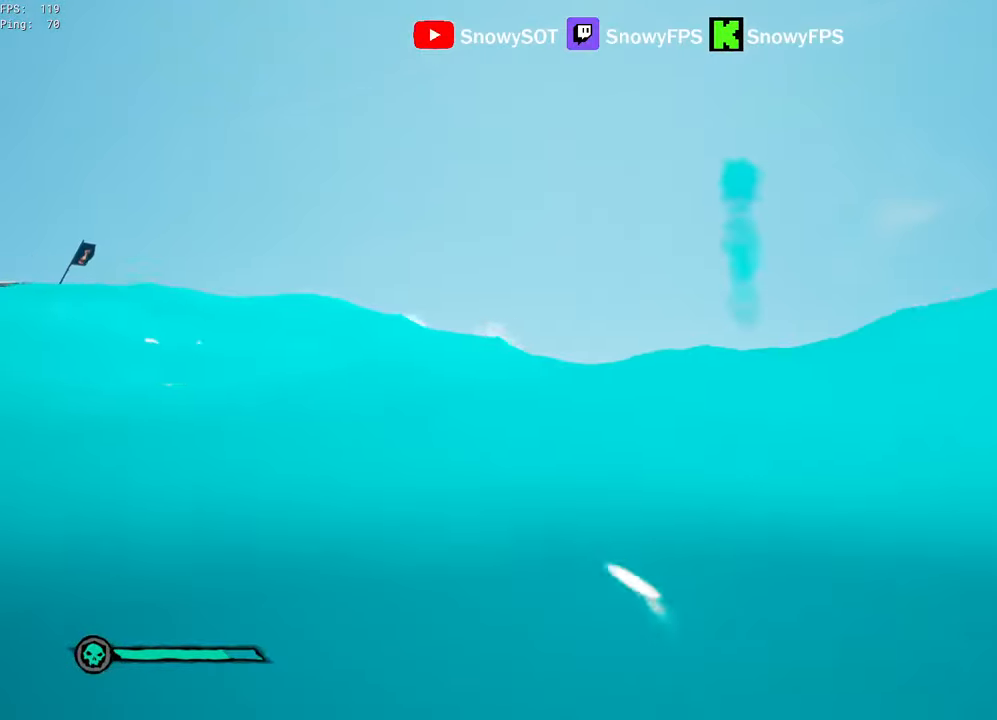
{"keys": ["space", "w"], "mouse": [], "mouse_move": "still", "events": [[367, "space", "down"]]}
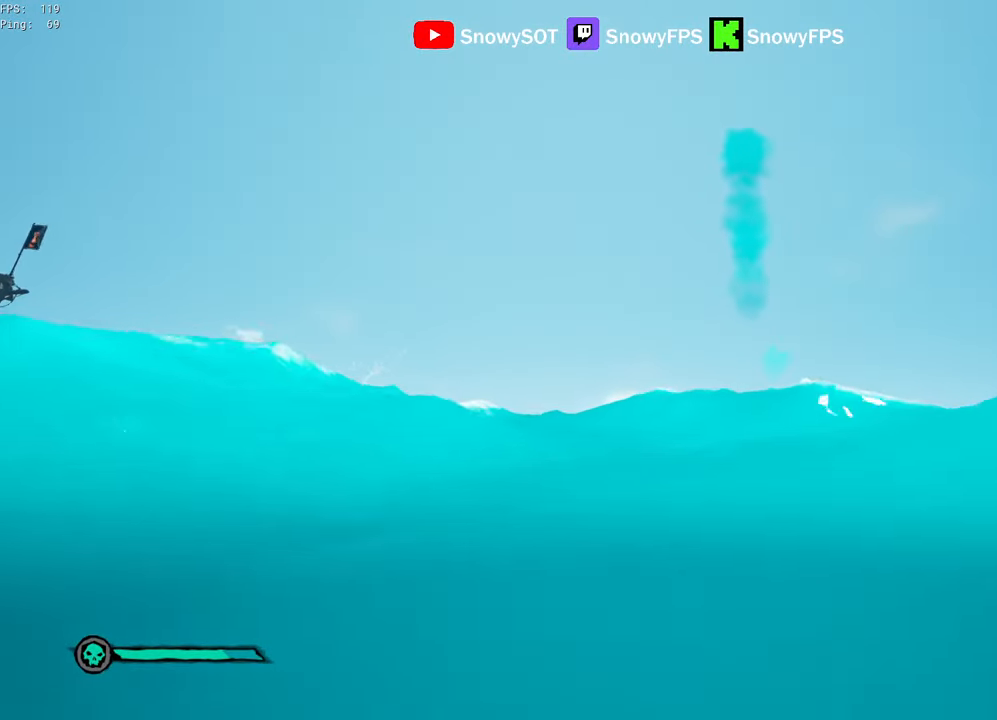
{"keys": ["w"], "mouse": [], "mouse_move": "still", "events": [[50, "space", "up"]]}
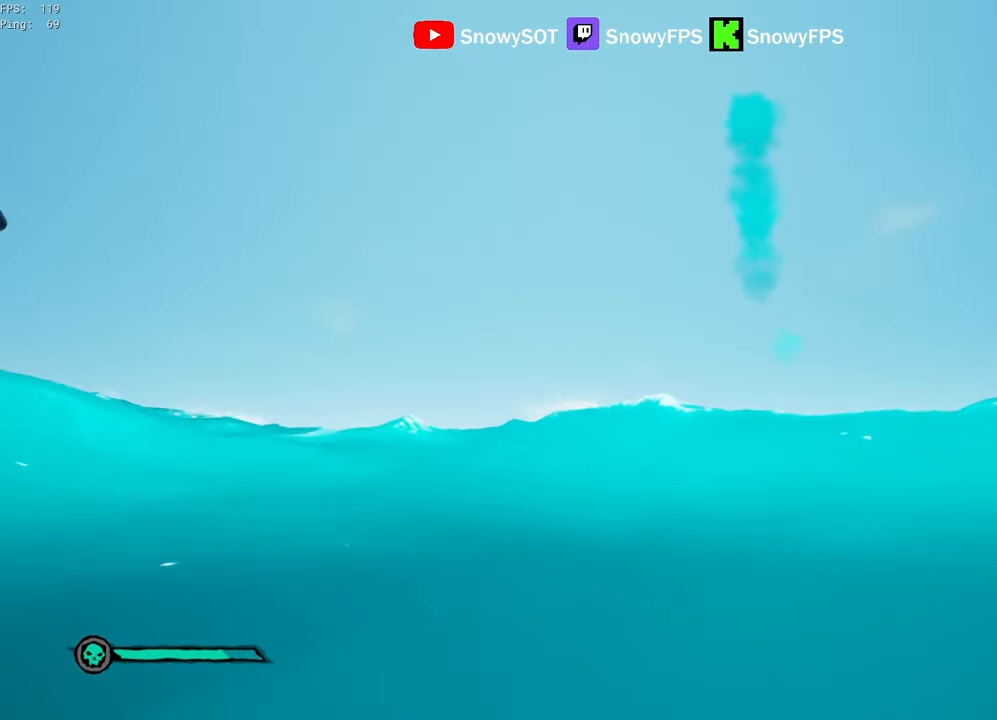
{"keys": ["w"], "mouse": [], "mouse_move": "still", "events": []}
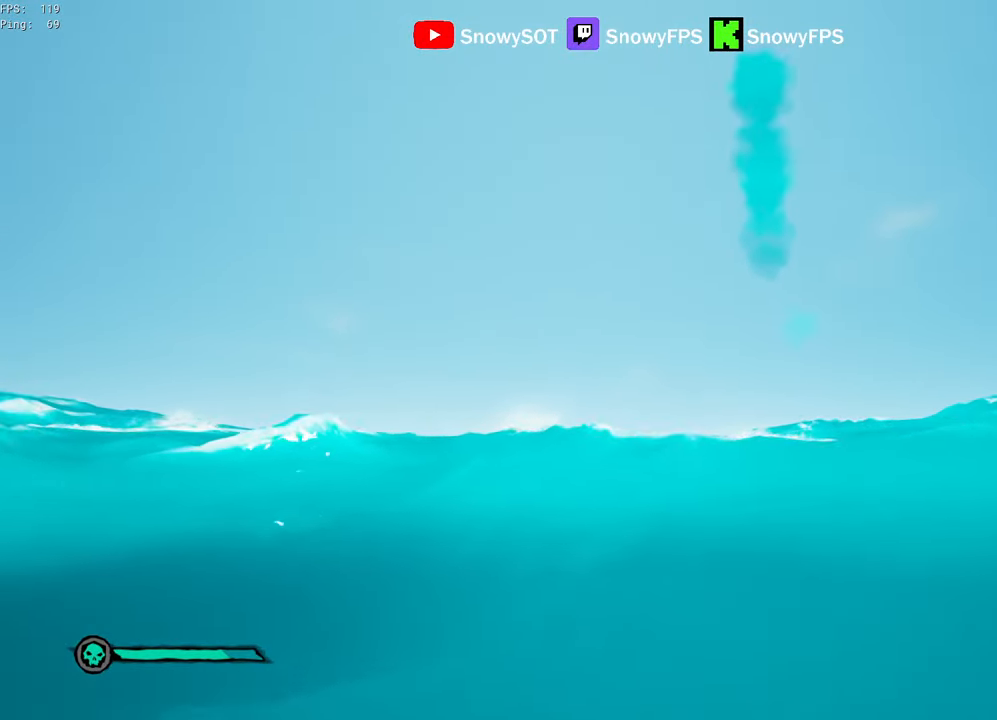
{"keys": ["w"], "mouse": [], "mouse_move": "still", "events": [[267, "d", "down"], [417, "d", "up"]]}
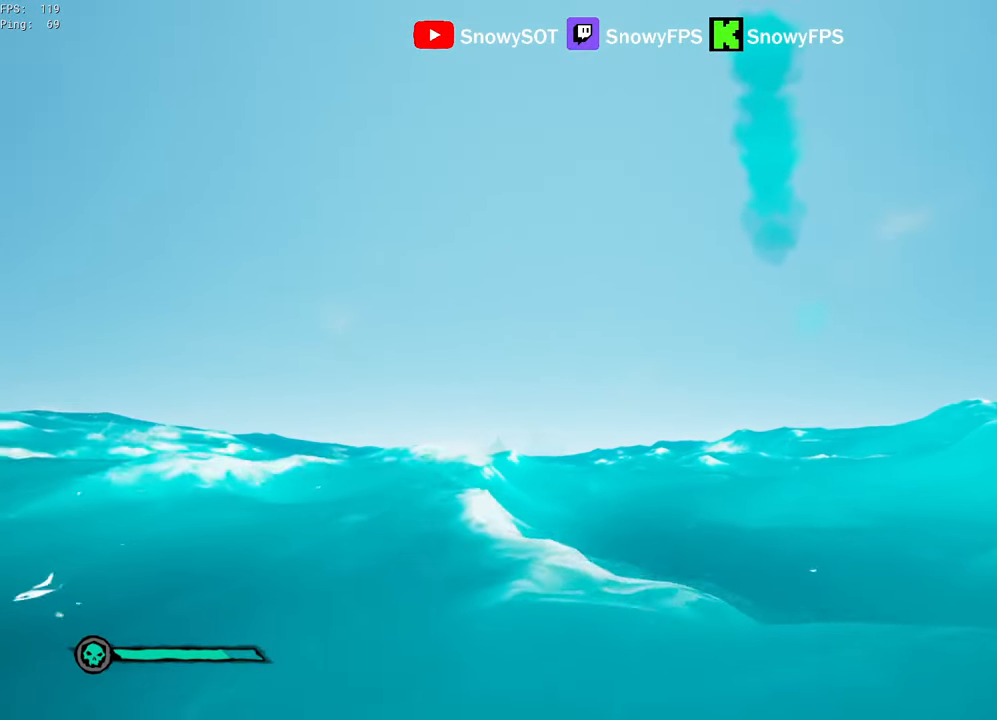
{"keys": ["w"], "mouse": [], "mouse_move": "still", "events": [[284, "d", "down"], [384, "d", "up"]]}